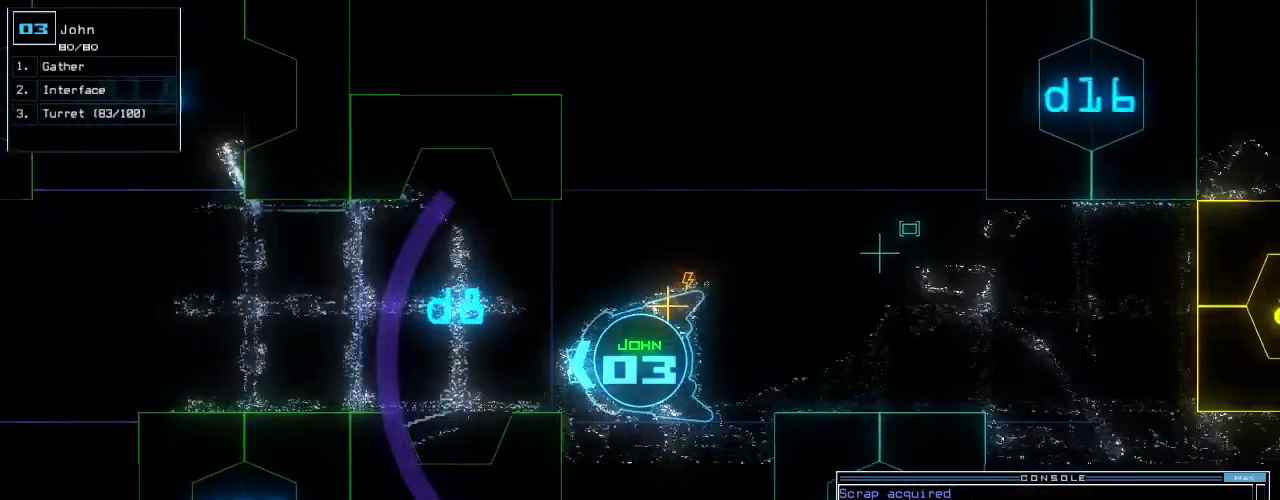
Gameplay with keyboard; each line is a JSON object with the keys held at the frame after it. "events" lists presses ("down") and releases ("up") of ".", "0", "1", "2", "3", "4", "5", "6", "7", "8", "9", "a", "b", "backspace", "c", "caps_lock", "comma", "ctrl_l", "ctrl_r", "d", "down", "e", "equals", "escape", "f", "f8", "g", "h", "i", "j", "k", "l", "left", "m", "minus", "n", "o", "p", "q", "quote", "r", "return", "right", "s", "semicolon", "shift_l", "shift_r", "space", "t", "tab", "tilde", "u", "up", "v", "w", "x", "y" and "z" between this image and that frame as [ms after this image, input, new state], when the widget could be followed in between. No other keys are recorded. Mouse input is not recorded. Not read: other_keys.
{"keys": [], "events": [[60, "right", "up"], [80, "space", "down"], [100, "up", "up"], [180, "space", "up"]]}
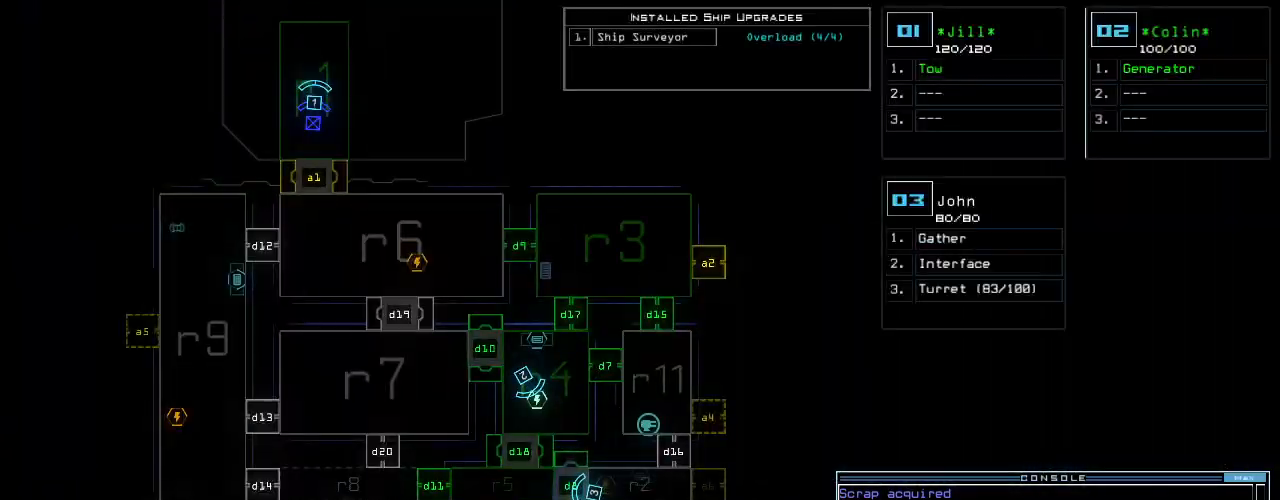
{"keys": ["left", "up"]}
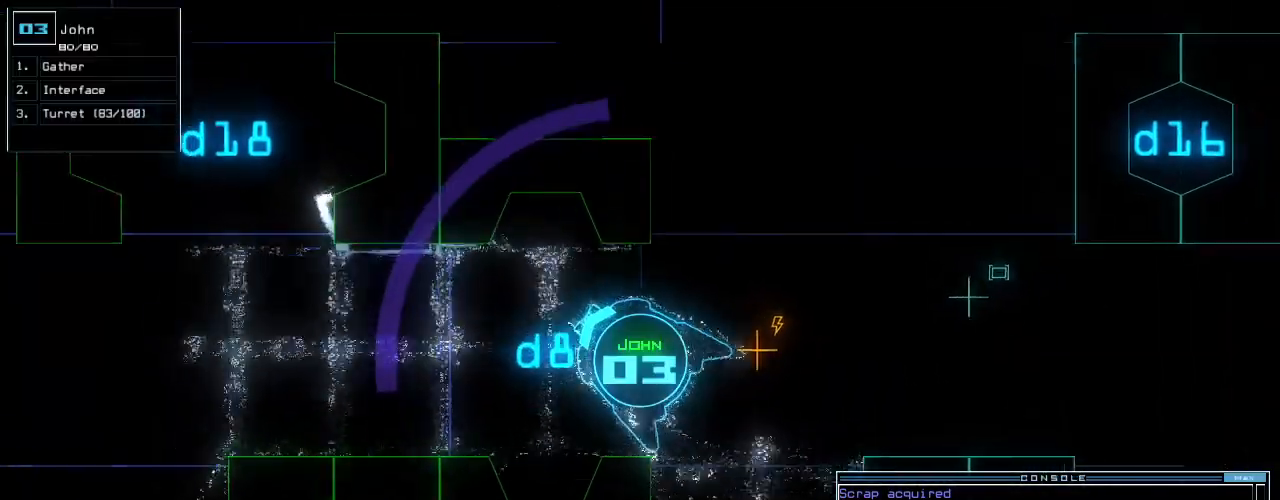
{"keys": ["up"]}
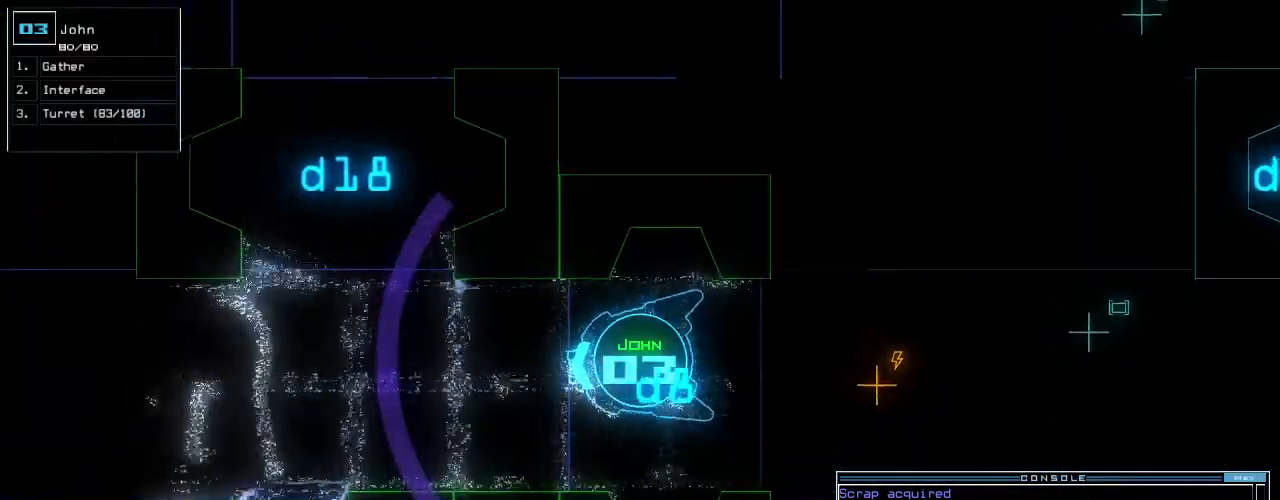
{"keys": ["up"]}
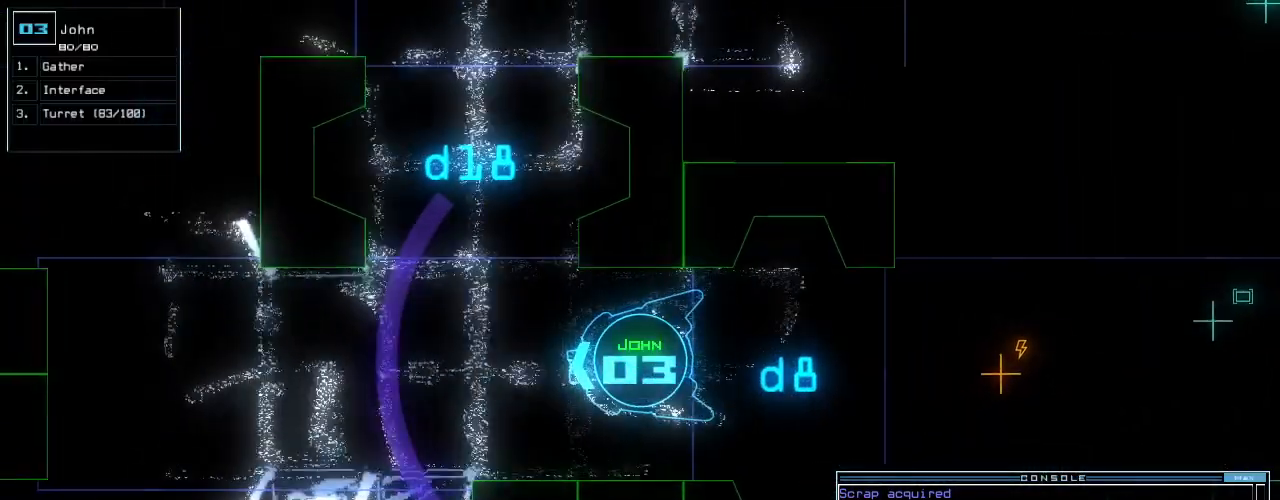
{"keys": ["up"], "events": []}
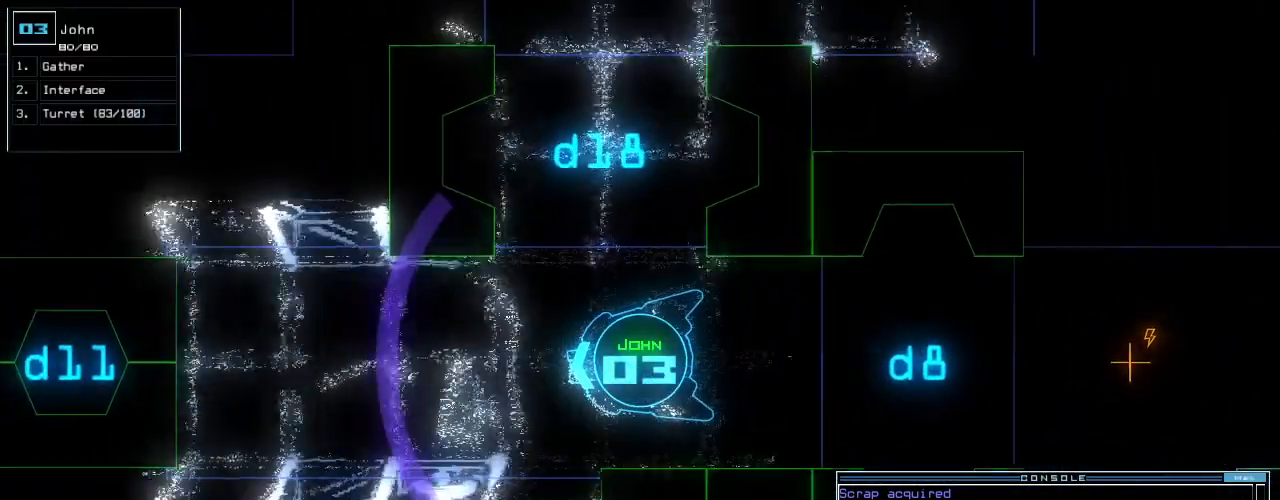
{"keys": ["d", "up"], "events": [[40, "right", "down"], [120, "right", "up"], [260, "left", "down"], [340, "left", "up"], [440, "d", "down"]]}
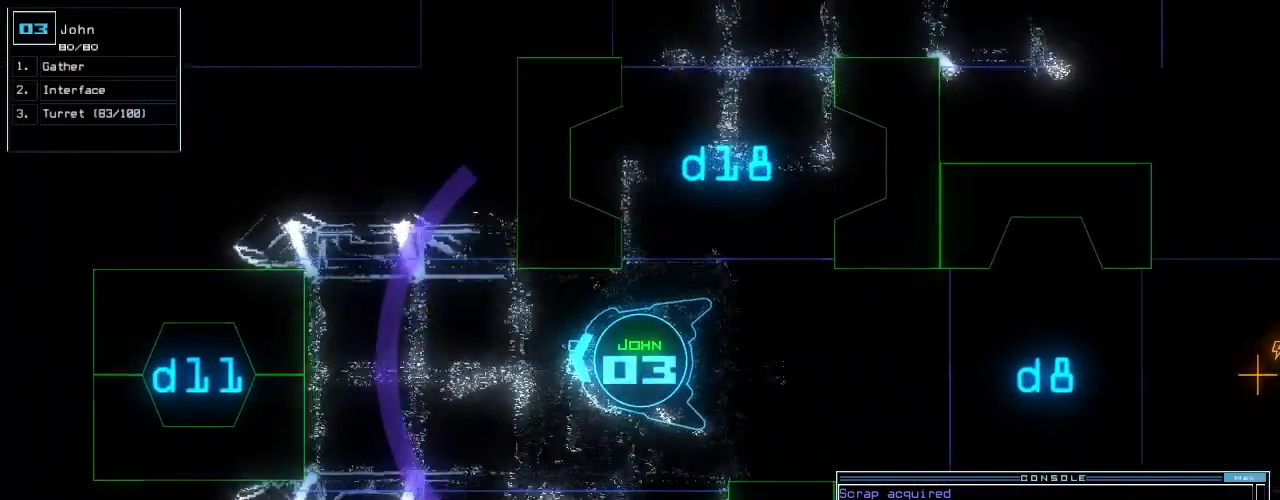
{"keys": ["up"], "events": [[20, "d", "up"], [340, "1", "down"], [400, "1", "up"], [480, "1", "down"], [500, "1", "up"]]}
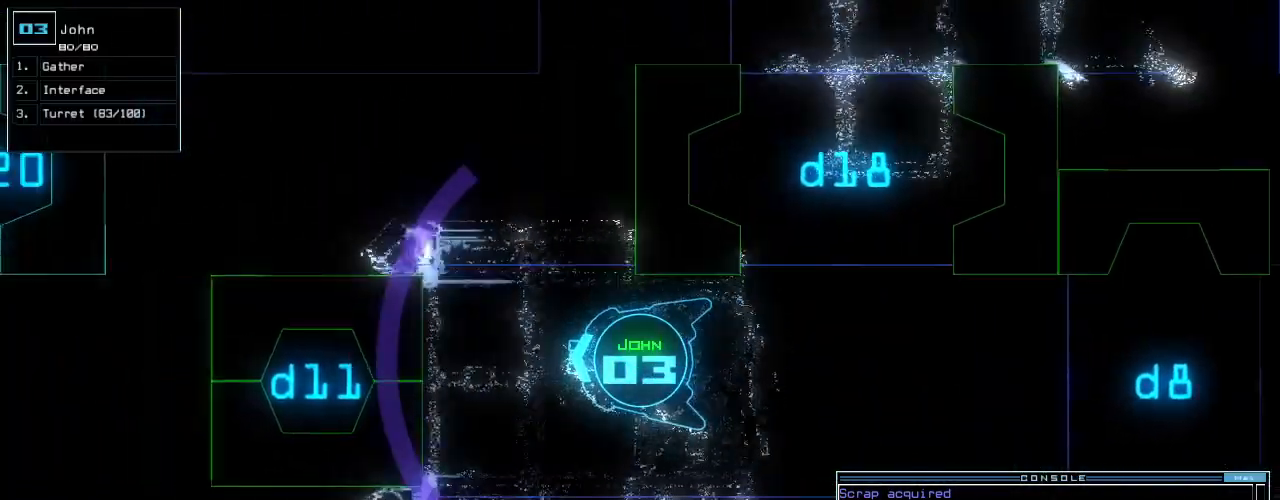
{"keys": ["up"], "events": [[80, "left", "down"], [160, "left", "up"], [280, "return", "down"], [380, "return", "up"]]}